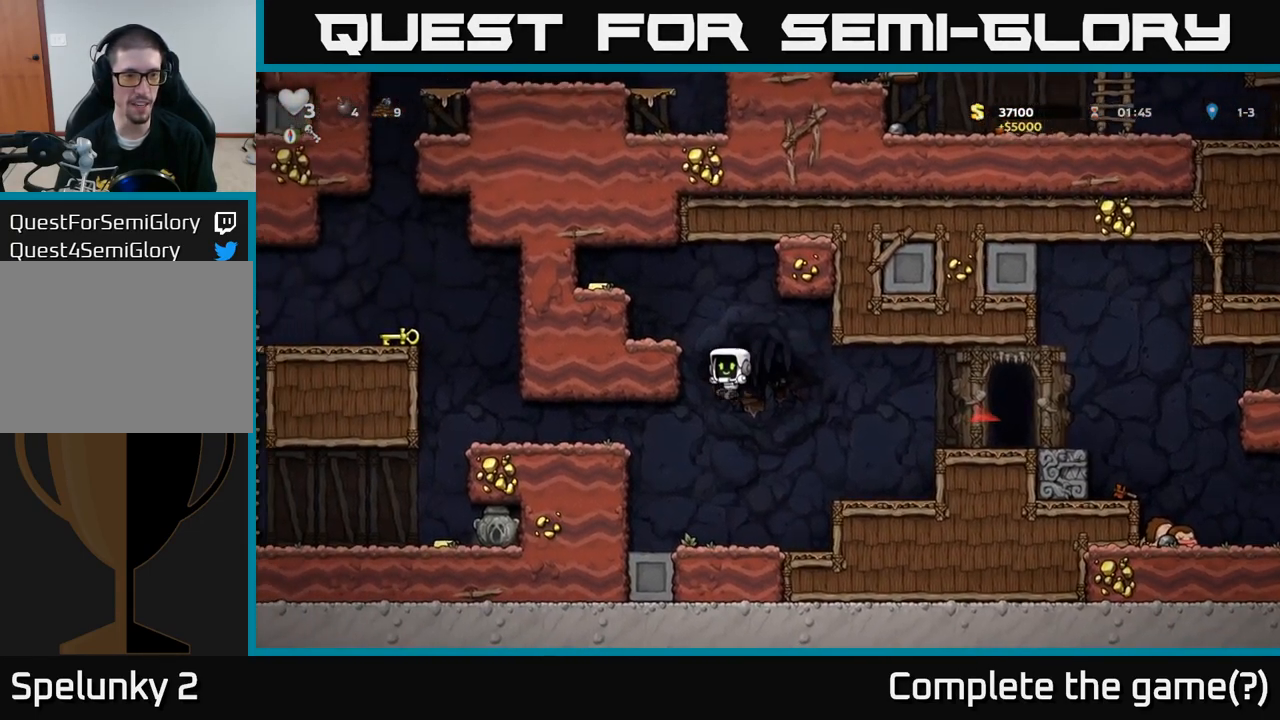
Gameplay with a controller (Xbox layout); each line is a JSON object with the inputs held at the frame after it. "events" lists button and stick changes between this image and that frame as [ms after this image, input, new state], when the widget could be followed in between. Not read: right_stick.
{"buttons": ["A"], "left_stick": "left", "events": [[316, "A", "down"]]}
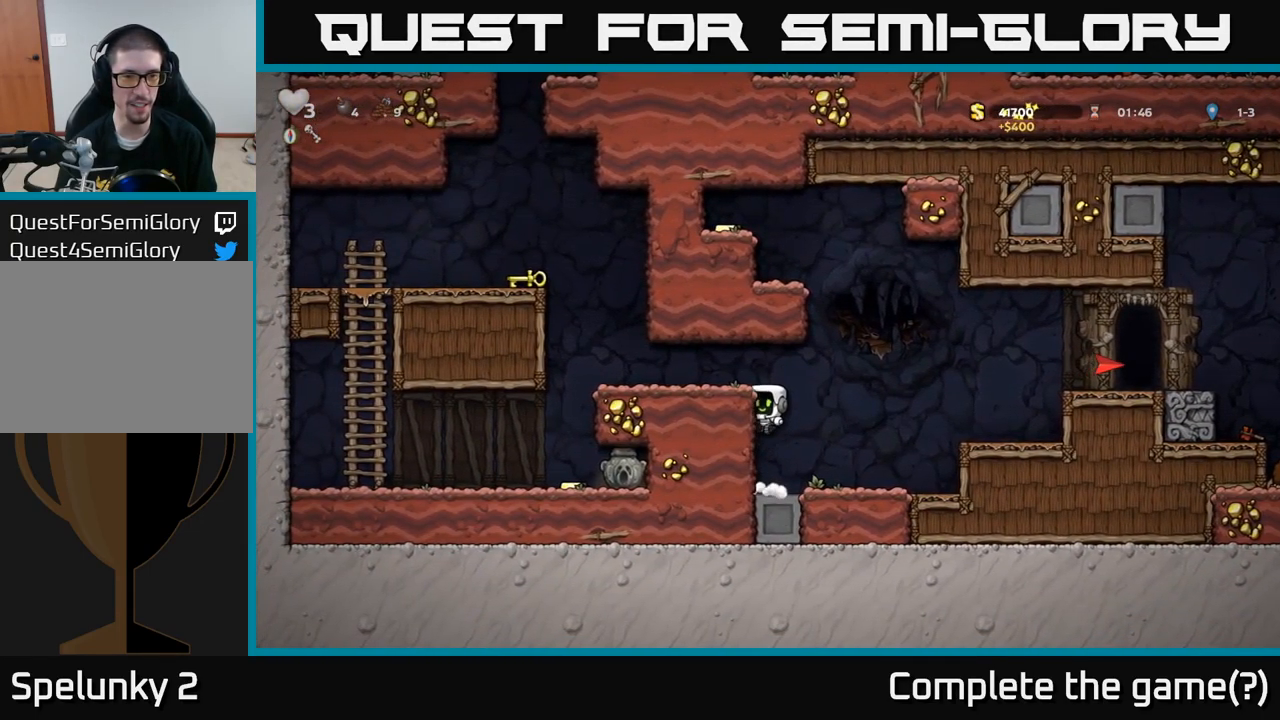
{"buttons": [], "left_stick": "left", "events": [[33, "A", "up"], [250, "A", "down"], [366, "A", "up"]]}
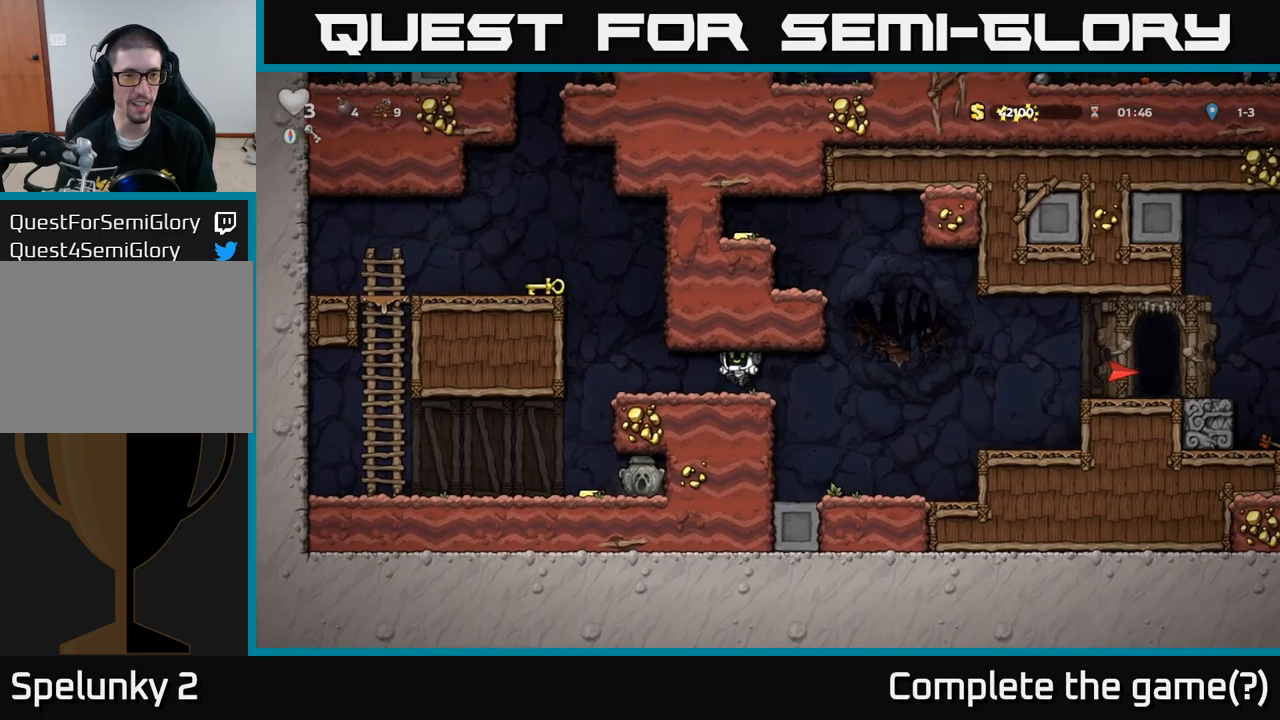
{"buttons": [], "left_stick": "left", "events": [[167, "A", "down"], [333, "A", "up"]]}
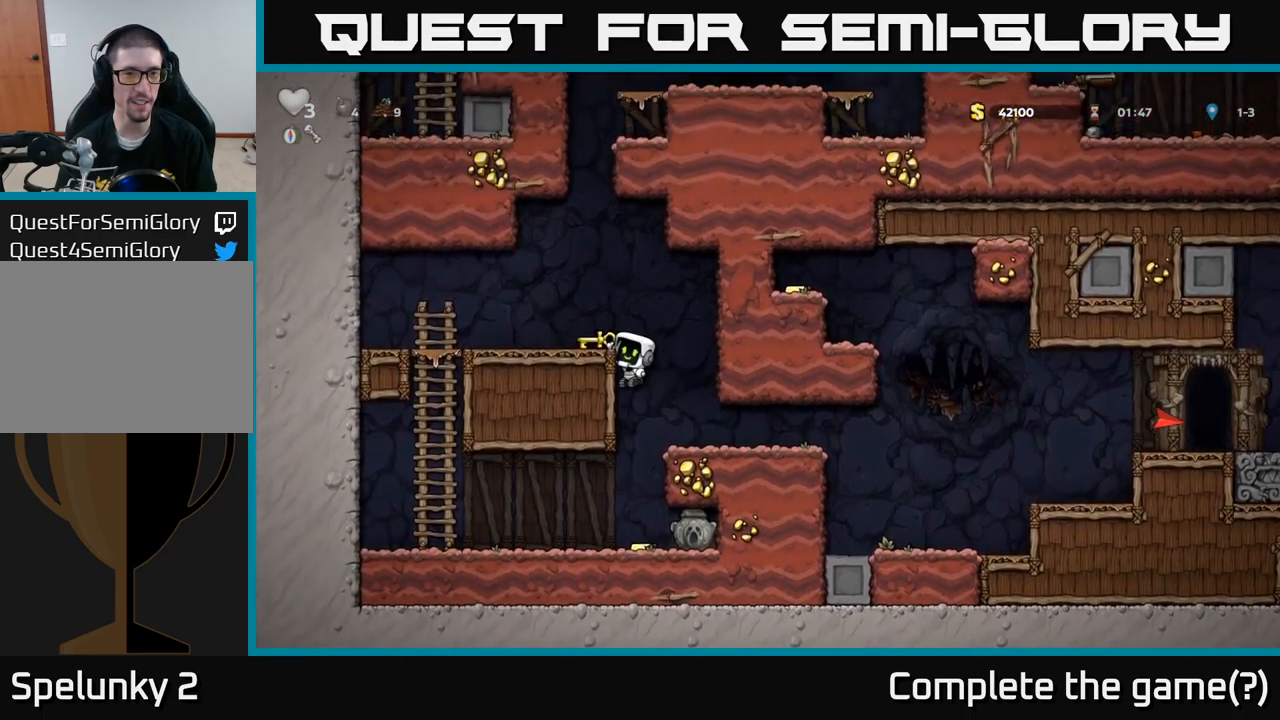
{"buttons": ["X"], "left_stick": "down", "events": [[17, "A", "down"], [100, "A", "up"], [217, "left_stick", "center"], [317, "left_stick", "down"], [450, "X", "down"]]}
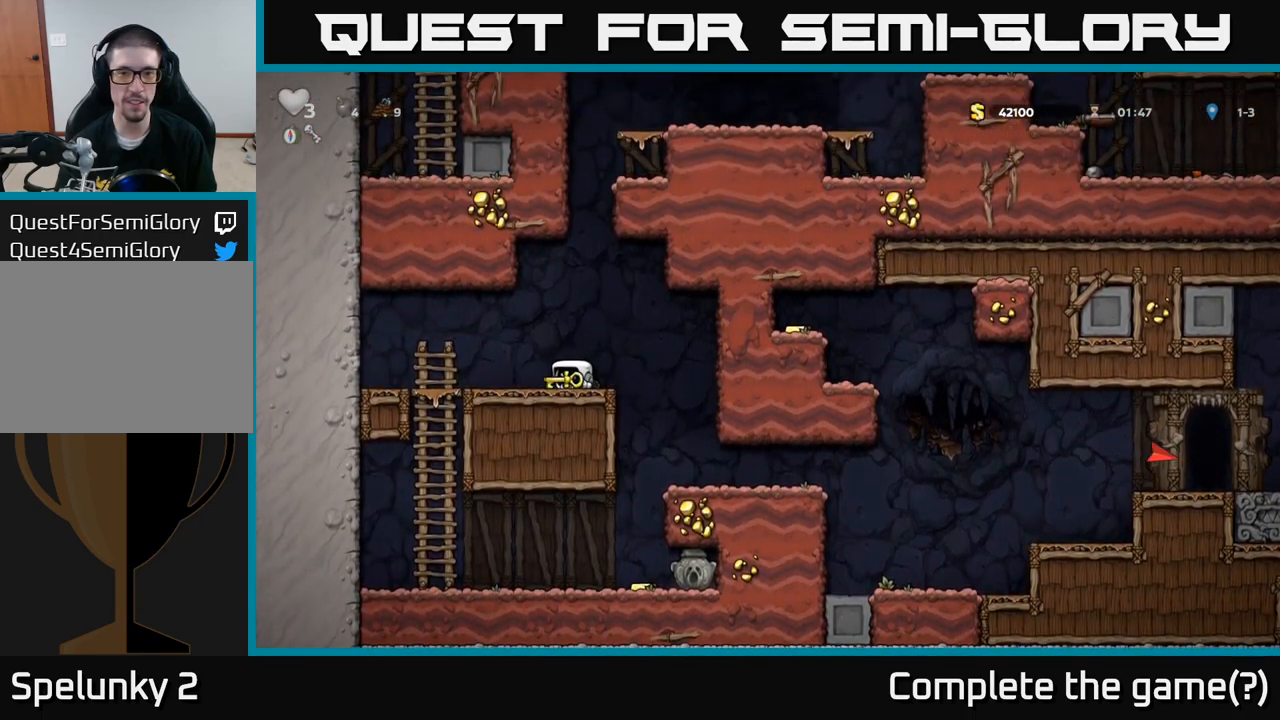
{"buttons": [], "left_stick": "center", "events": [[33, "X", "up"], [283, "left_stick", "right"], [383, "left_stick", "center"]]}